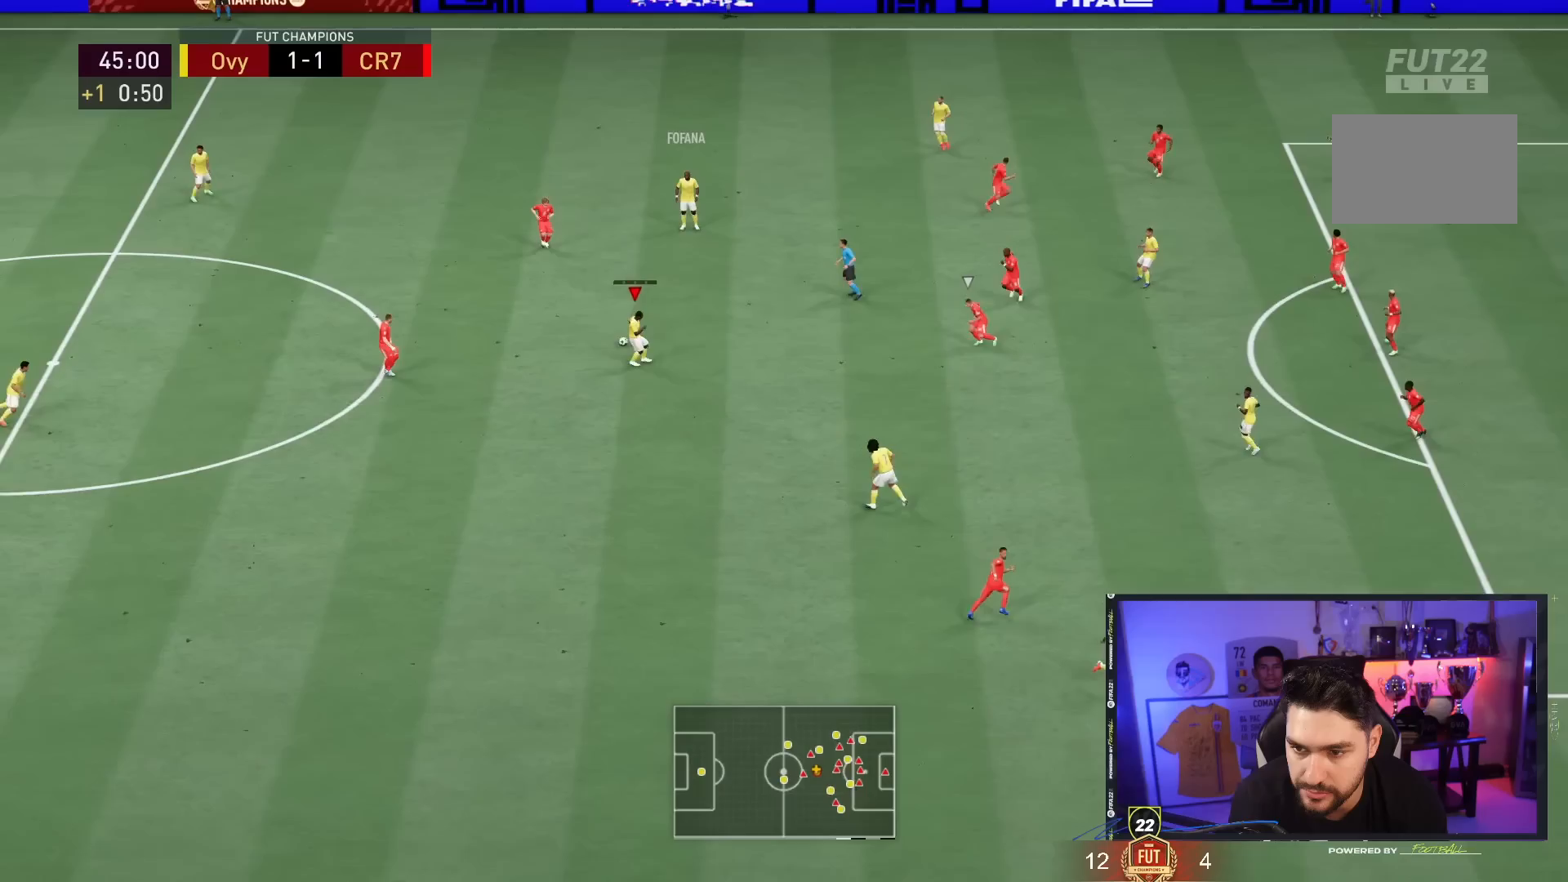
Gameplay with a controller (PlayStation layout); each line is a JSON object with the inputs held at the frame after it. "events" lists button and stick changes between this image and that frame as [ms after this image, input, new state], when the widget could be followed in between. Not read: L3 R3.
{"buttons": [], "left_stick": "right", "right_stick": "center", "events": [[217, "left_stick", "right"]]}
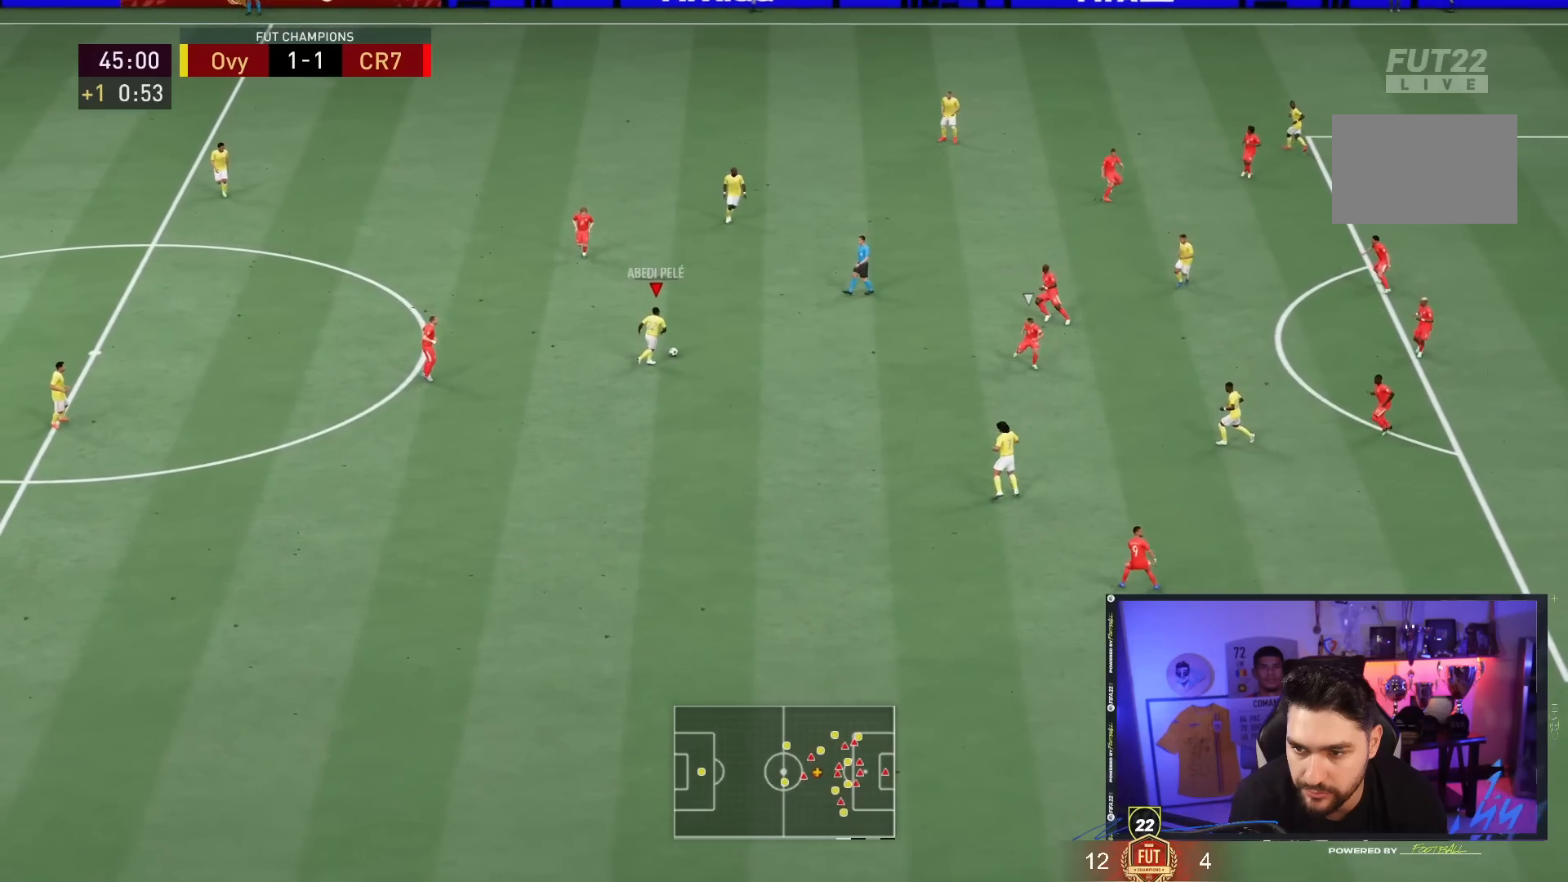
{"buttons": [], "left_stick": "right", "right_stick": "center", "events": []}
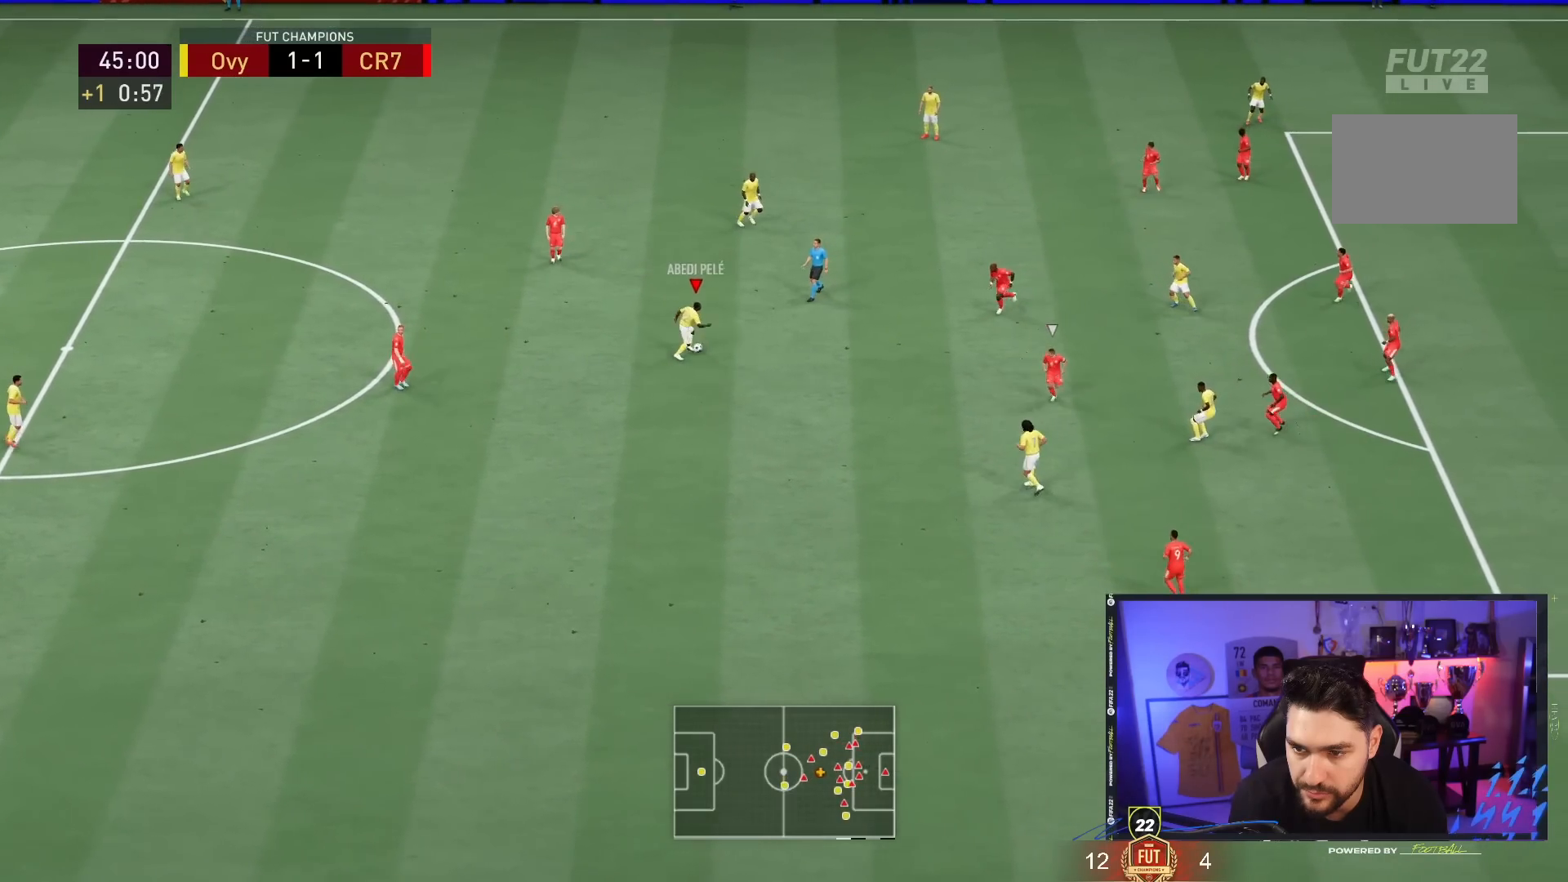
{"buttons": ["CROSS"], "left_stick": "up", "right_stick": "center", "events": [[450, "CROSS", "down"], [483, "left_stick", "up"]]}
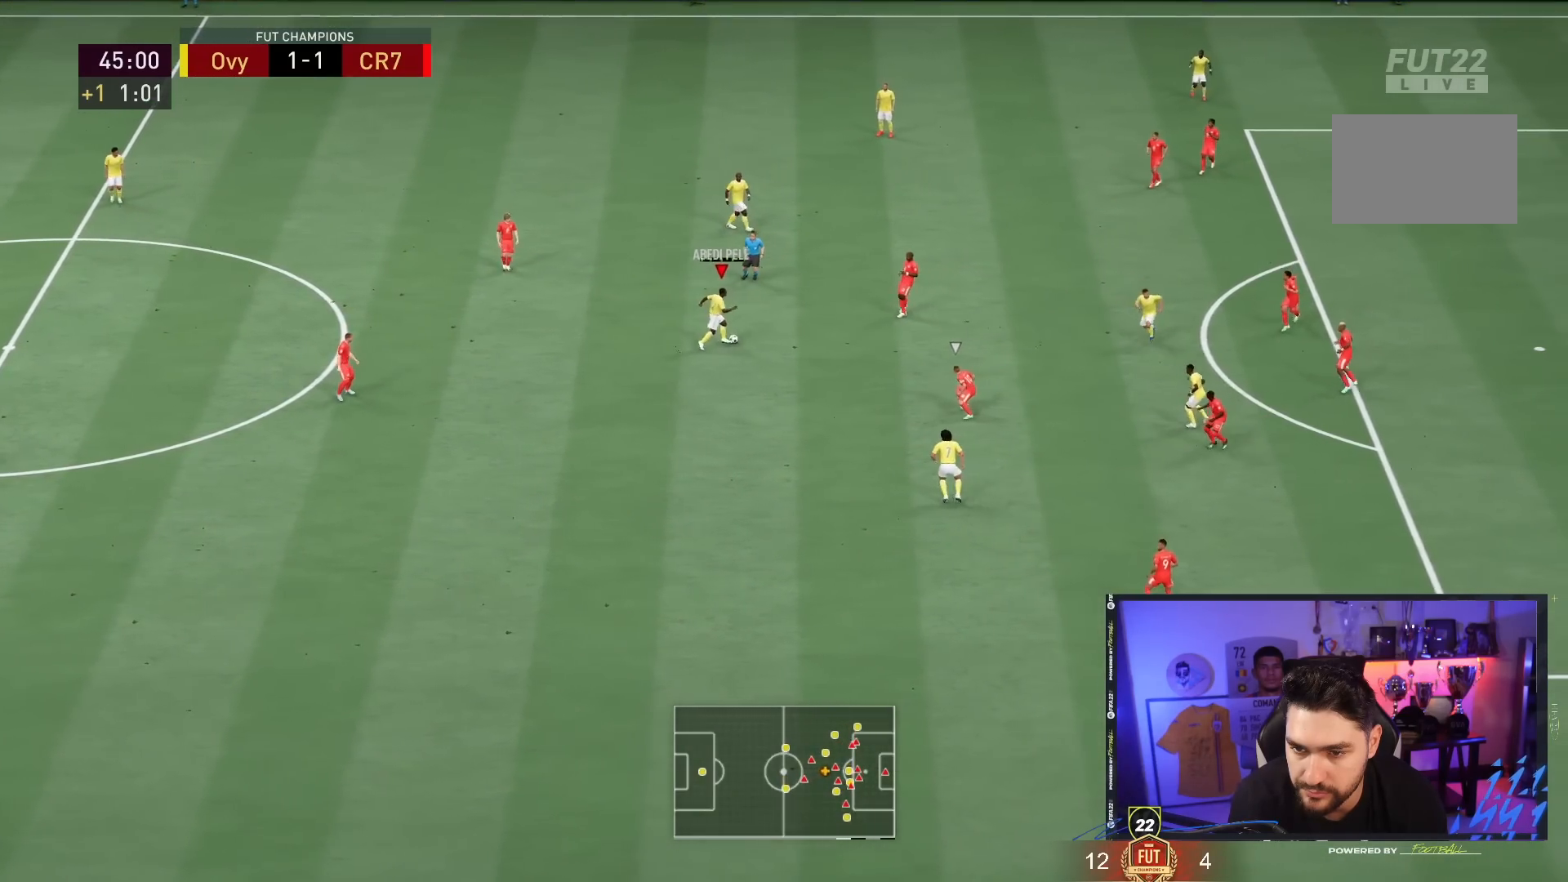
{"buttons": [], "left_stick": "up-right", "right_stick": "center", "events": [[50, "CROSS", "up"], [333, "left_stick", "up-right"]]}
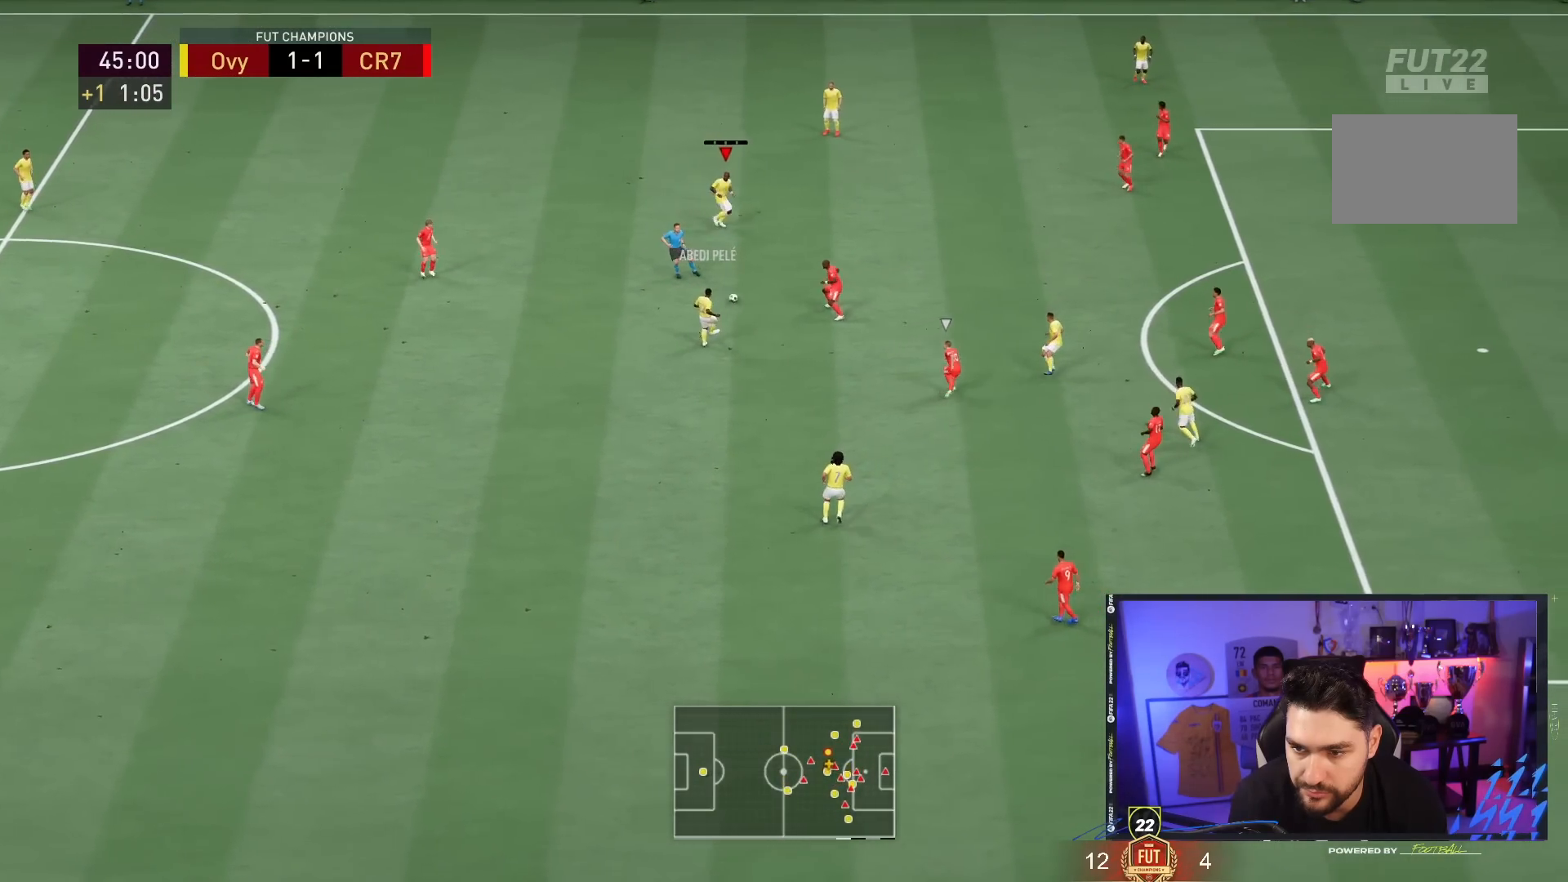
{"buttons": [], "left_stick": "up-right", "right_stick": "center", "events": []}
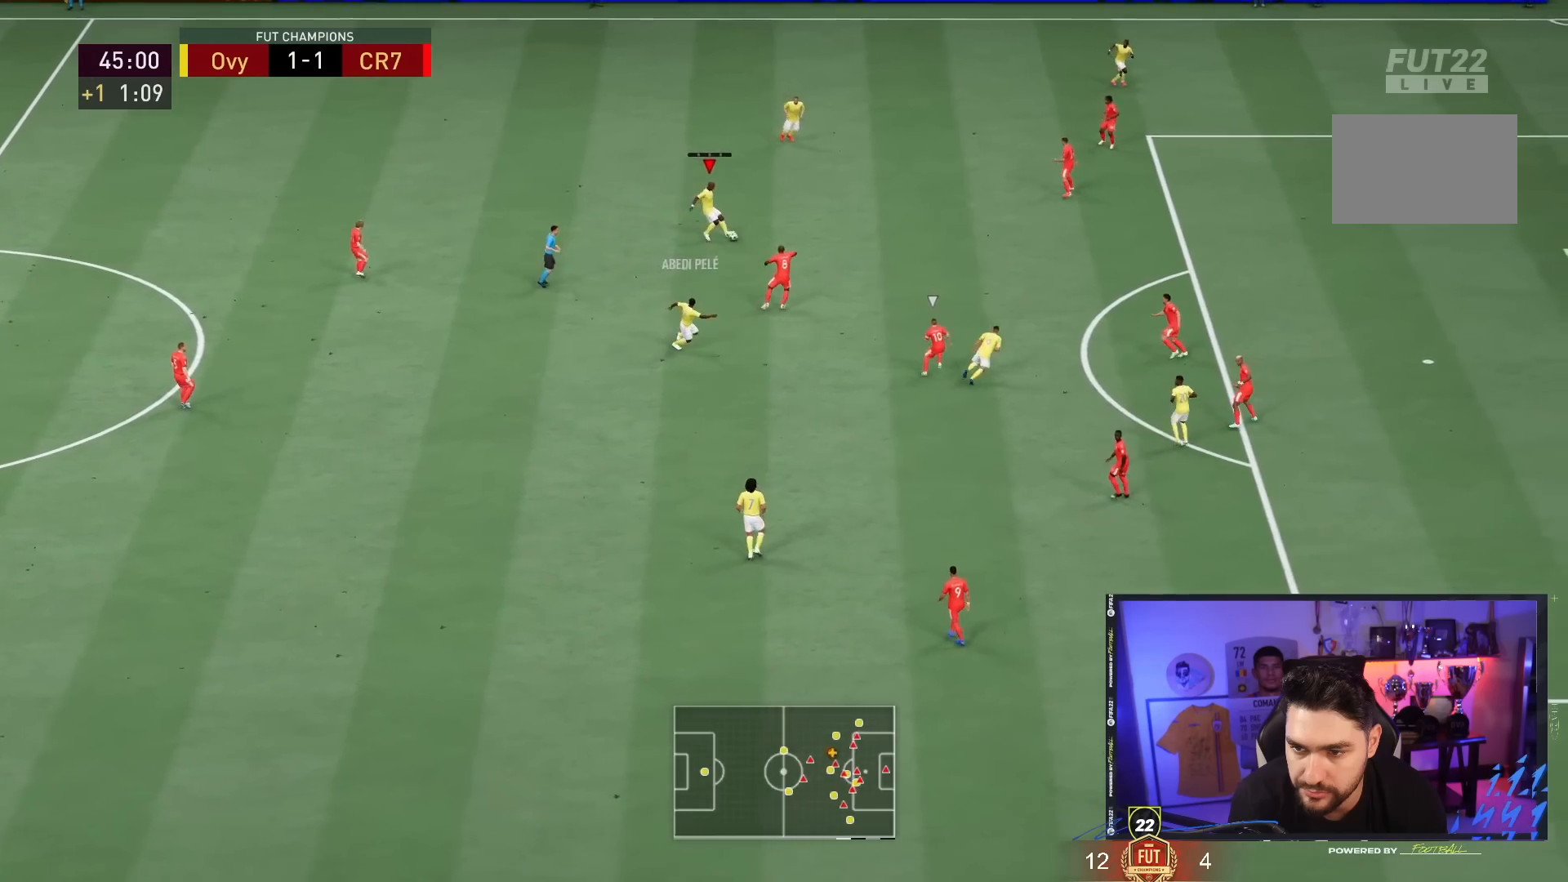
{"buttons": [], "left_stick": "up-right", "right_stick": "center", "events": []}
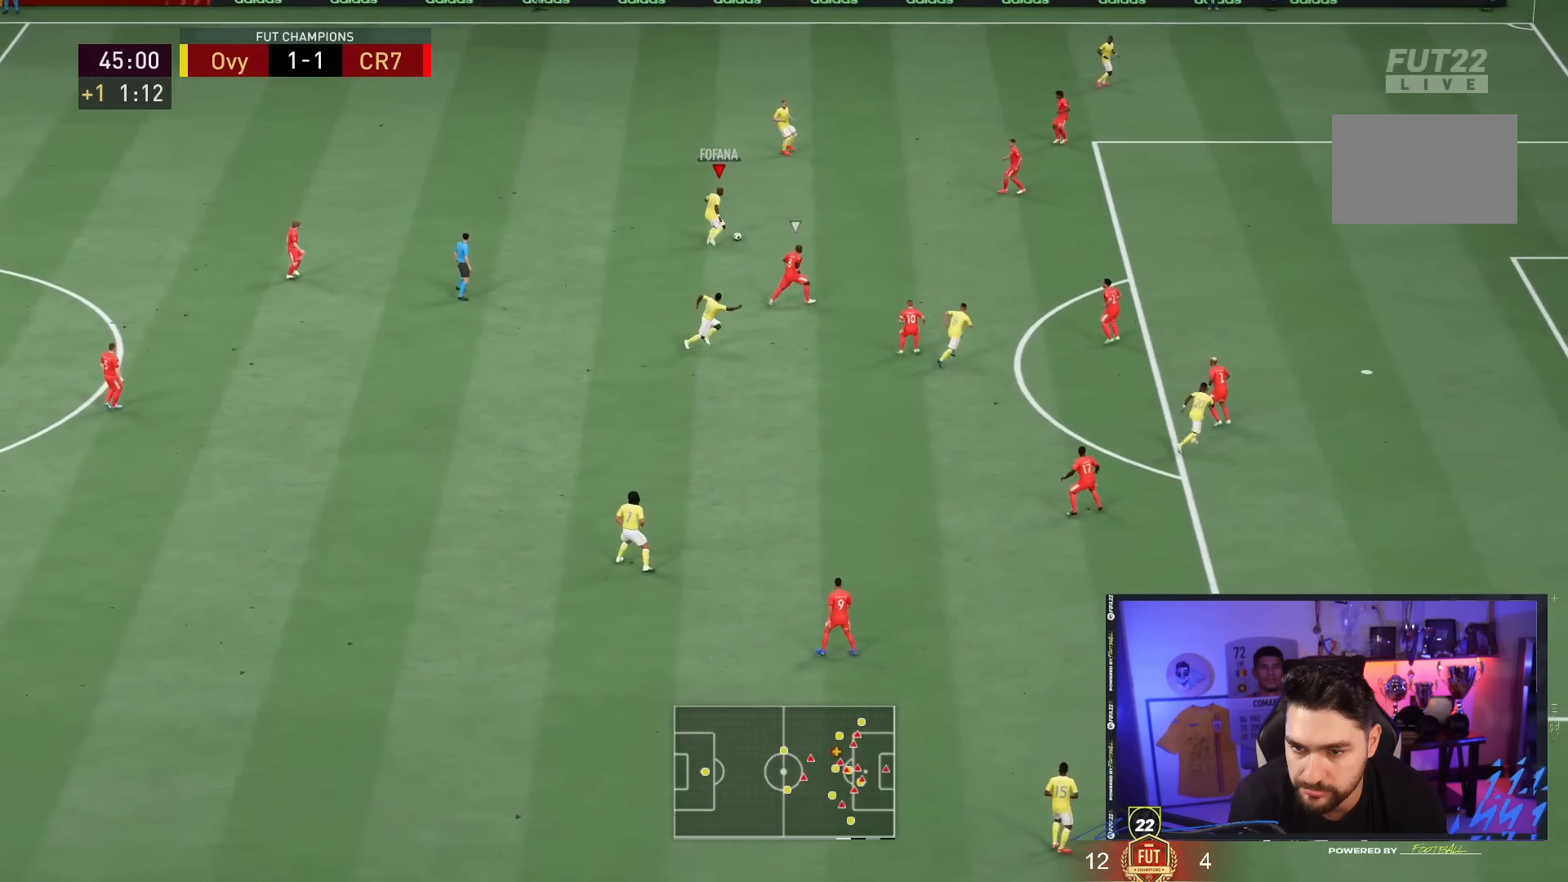
{"buttons": [], "left_stick": "up-right", "right_stick": "center", "events": []}
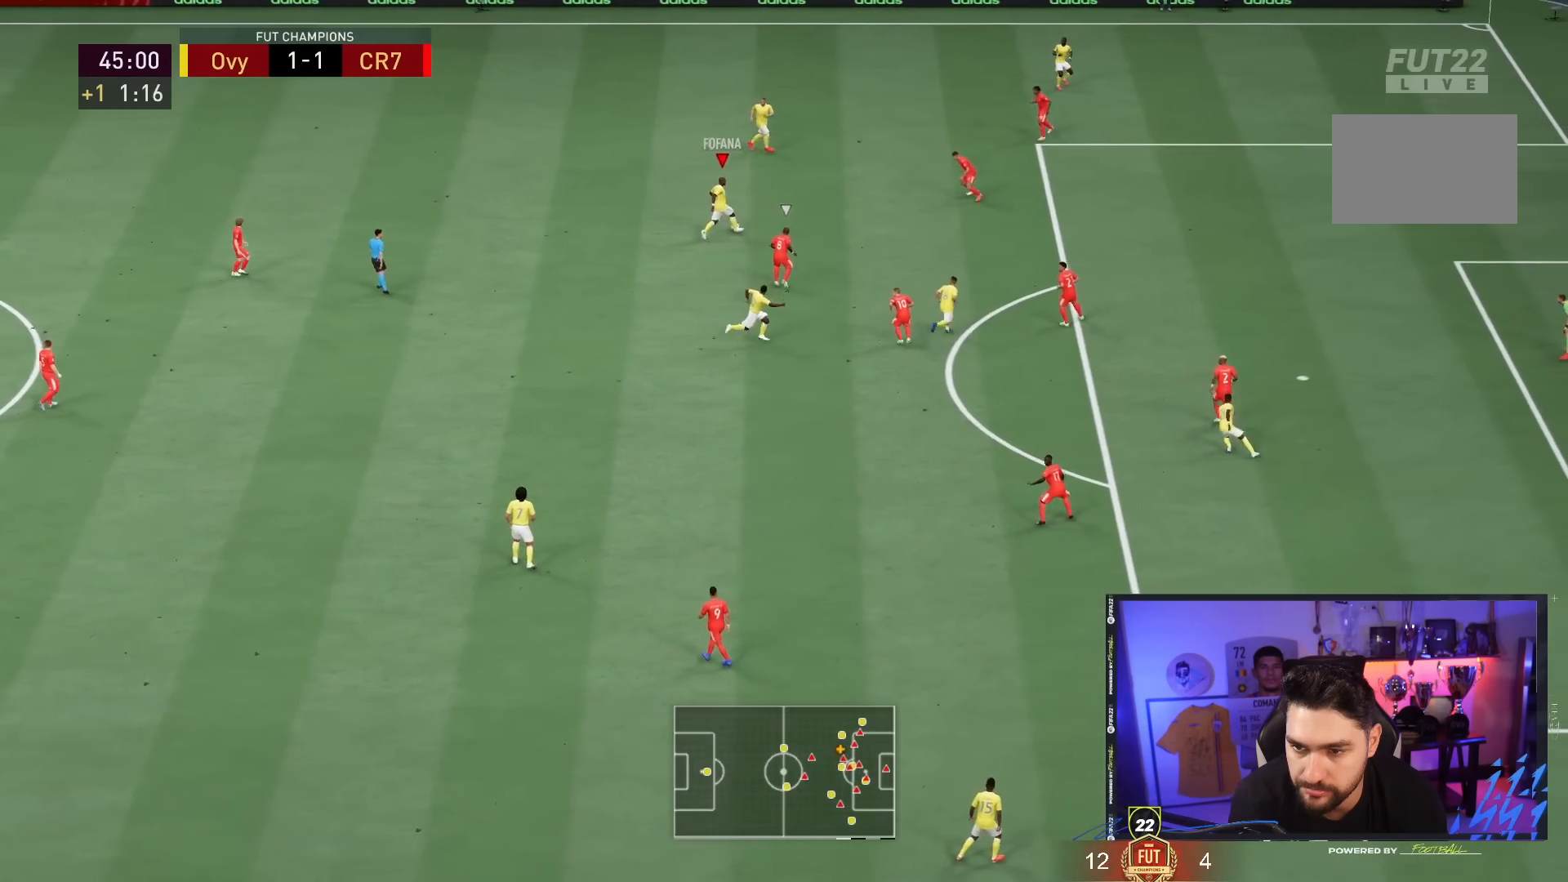
{"buttons": [], "left_stick": "center", "right_stick": "center", "events": [[350, "TRIANGLE", "down"], [383, "left_stick", "center"], [417, "TRIANGLE", "up"]]}
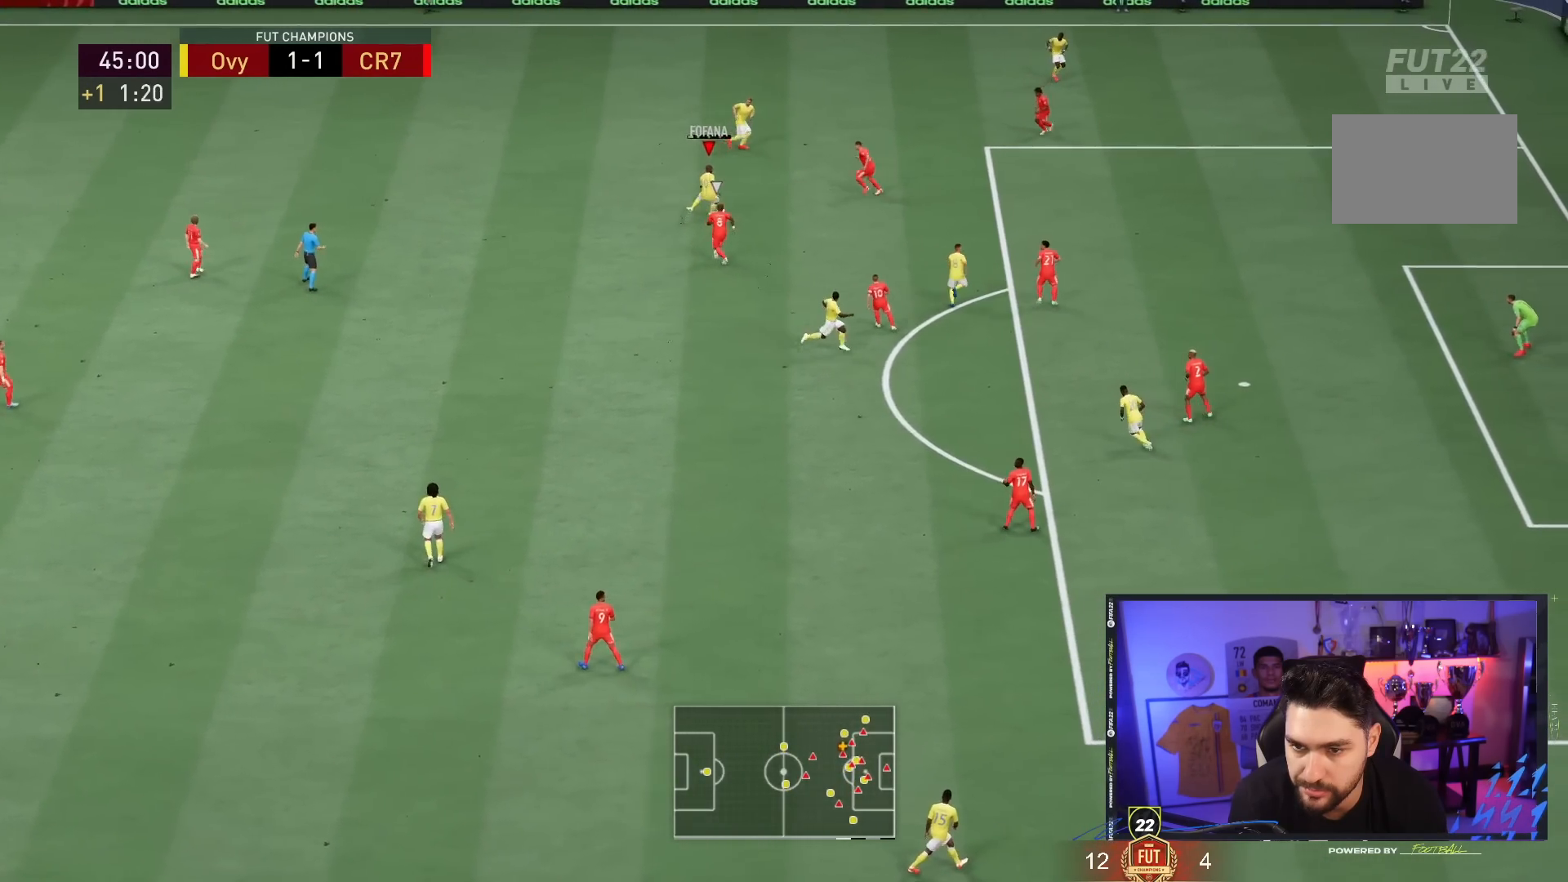
{"buttons": [], "left_stick": "up-right", "right_stick": "center", "events": [[350, "left_stick", "up-right"]]}
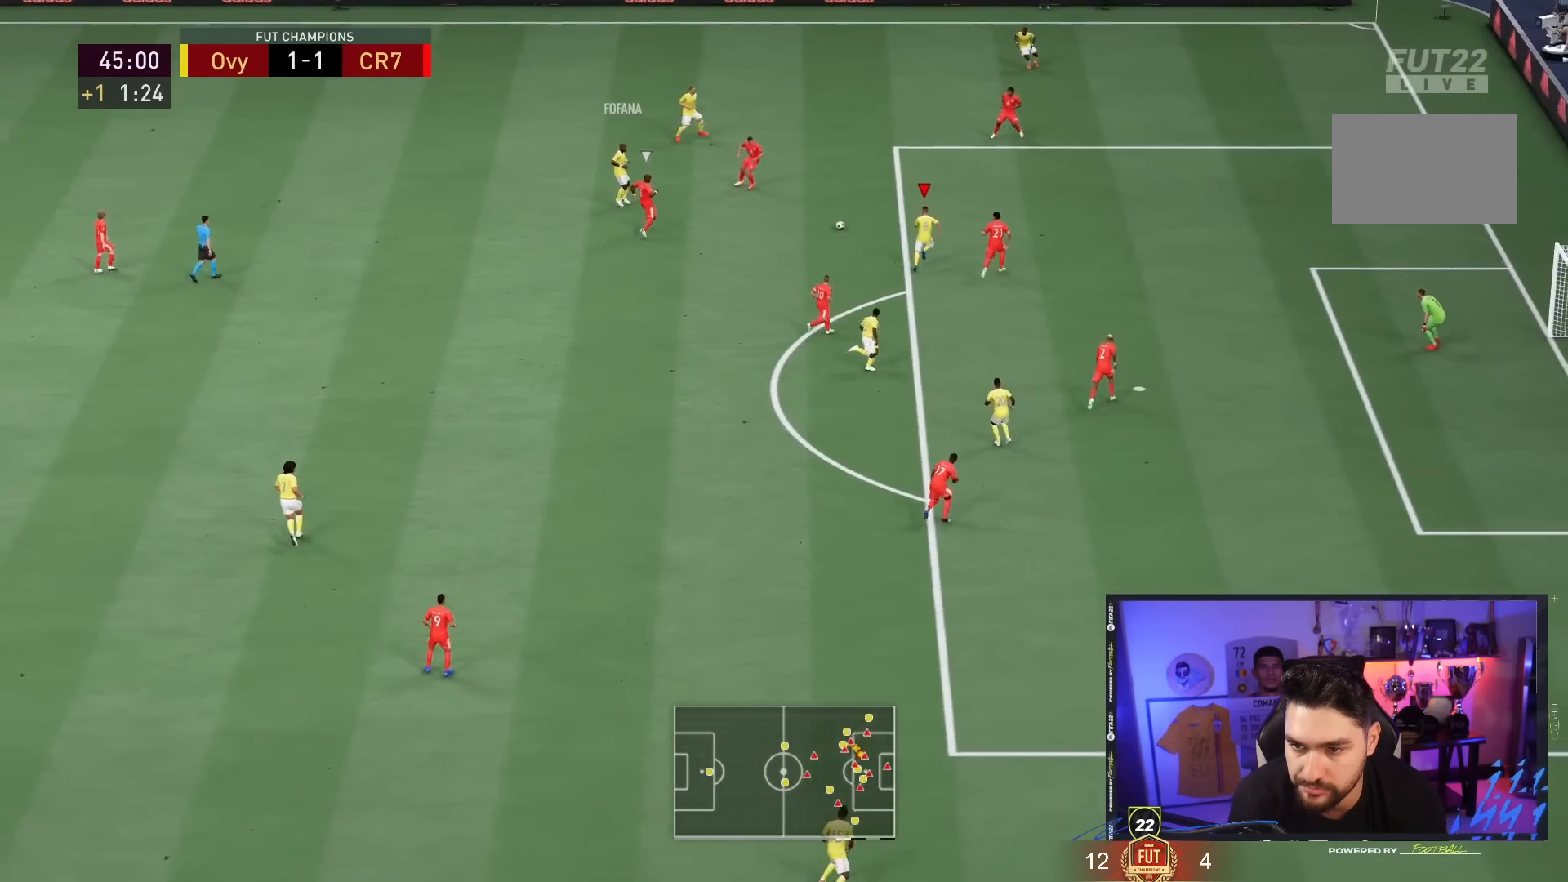
{"buttons": ["R2"], "left_stick": "up-right", "right_stick": "center", "events": [[83, "R2", "down"]]}
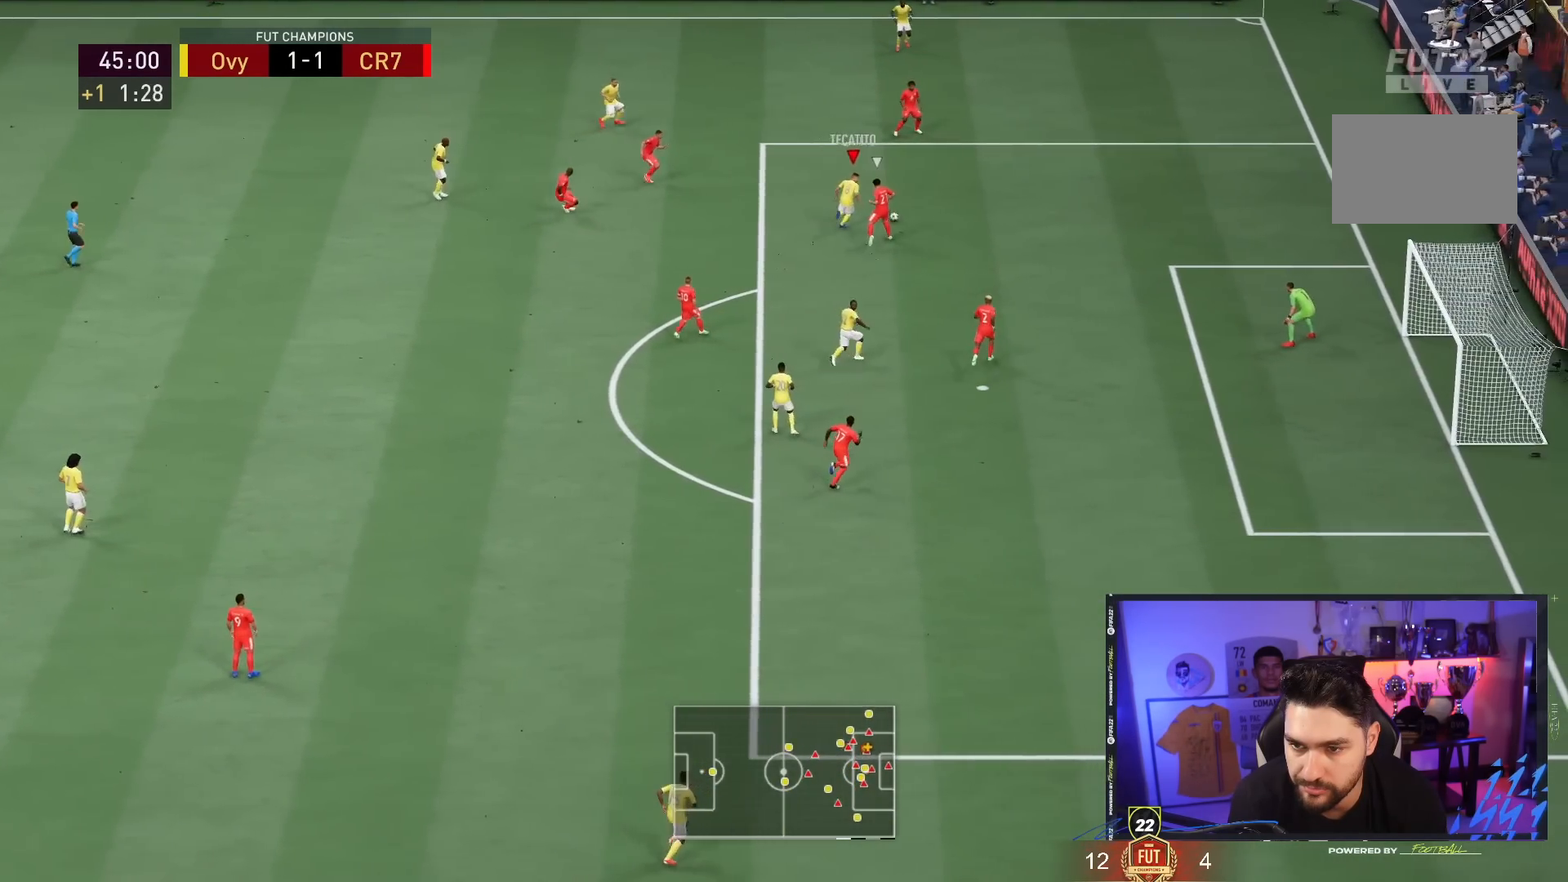
{"buttons": [], "left_stick": "up-right", "right_stick": "down-right", "events": [[217, "R2", "up"], [300, "right_stick", "down-right"]]}
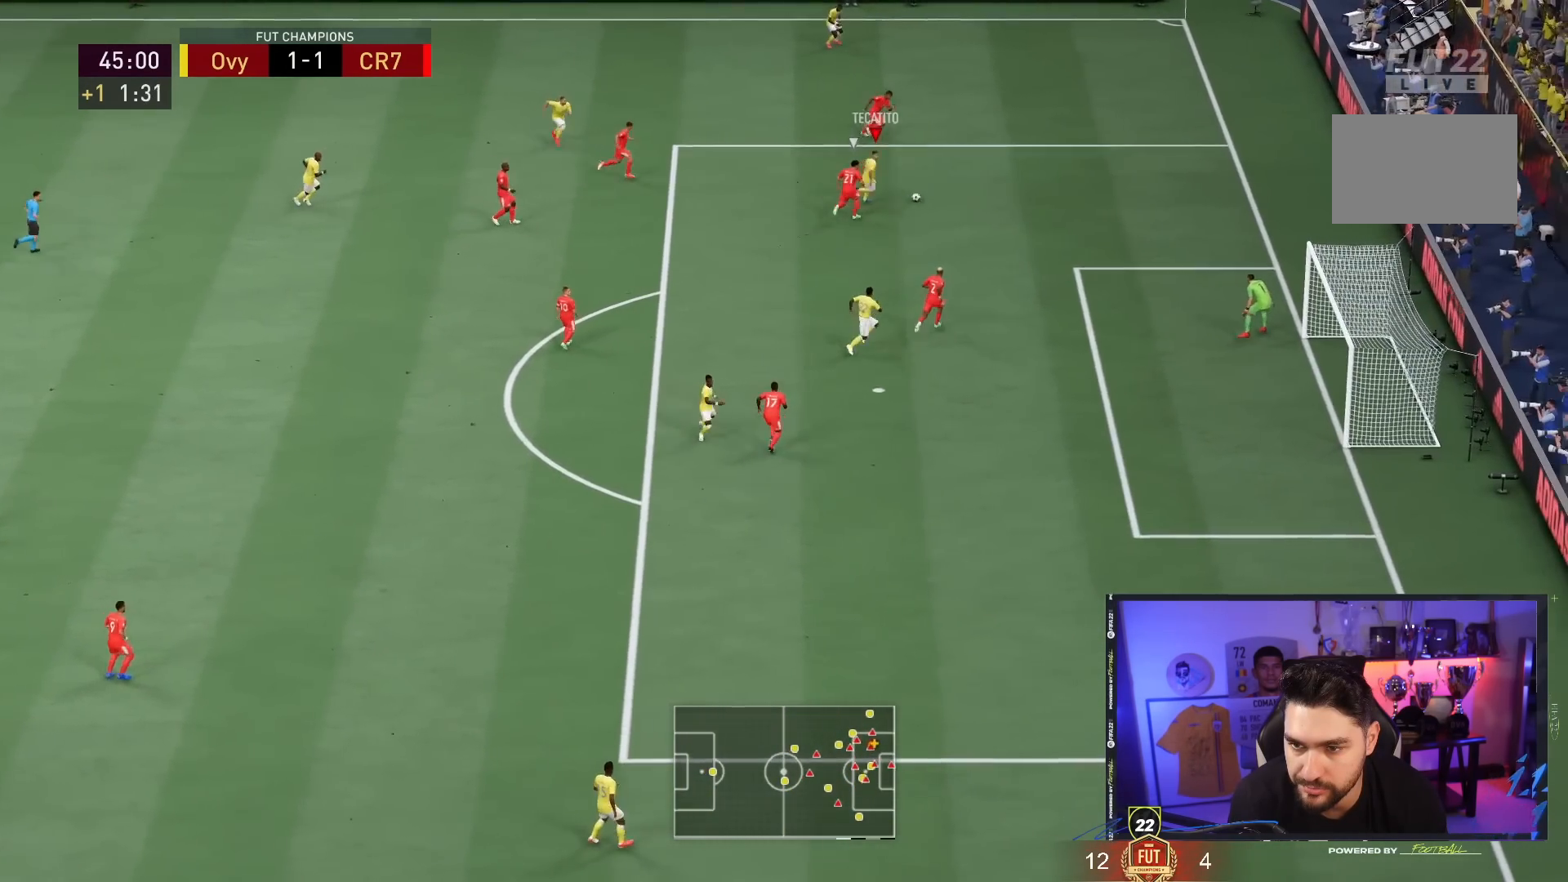
{"buttons": [], "left_stick": "up-right", "right_stick": "center", "events": [[467, "right_stick", "center"]]}
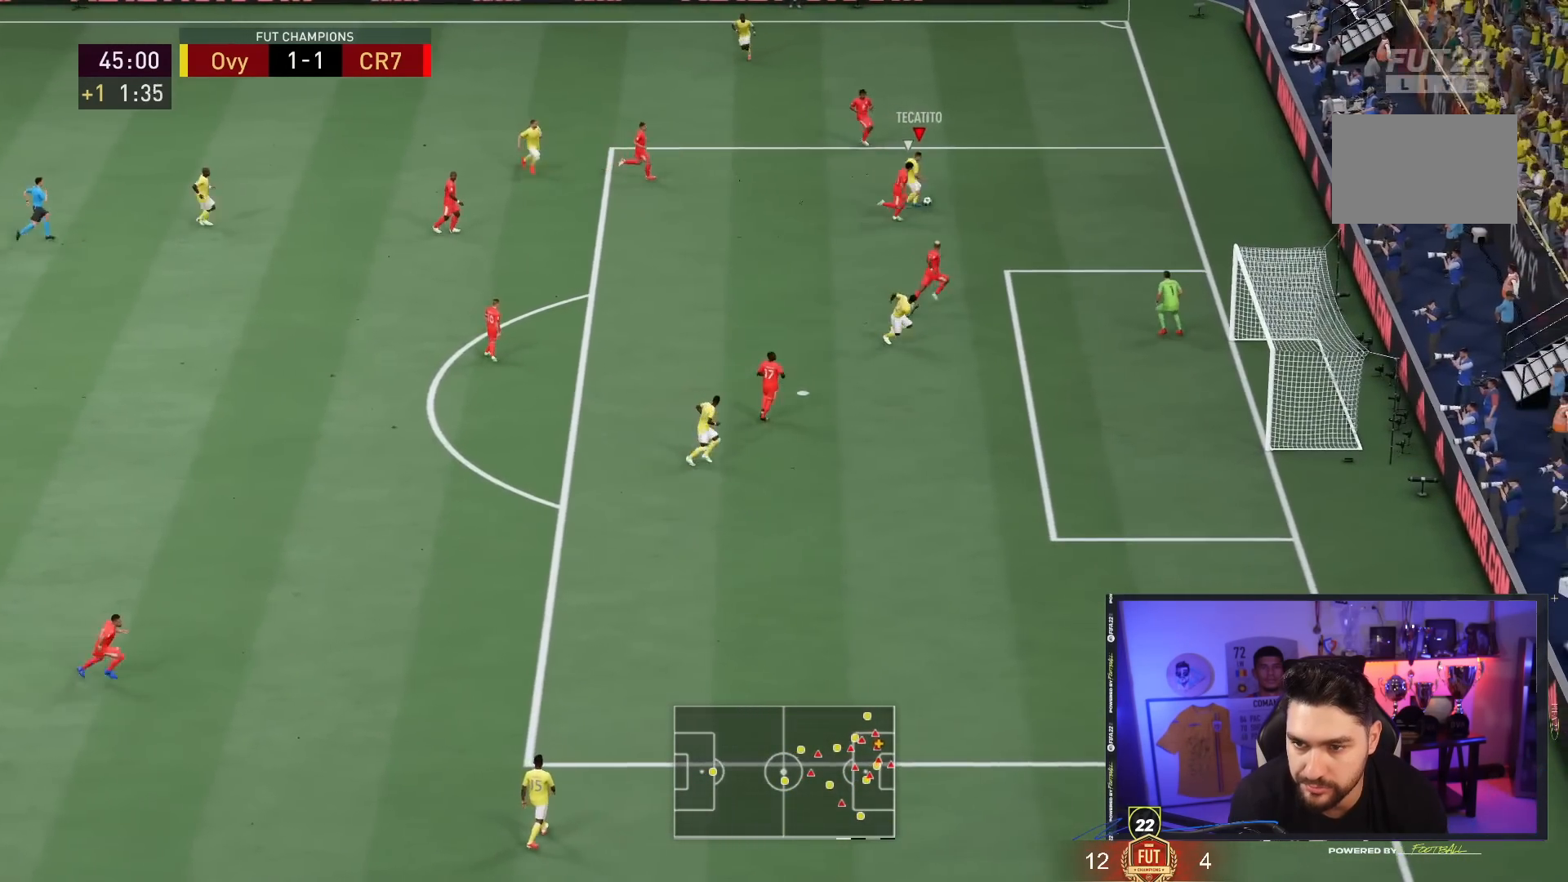
{"buttons": [], "left_stick": "center", "right_stick": "center", "events": [[33, "left_stick", "up"], [333, "left_stick", "center"]]}
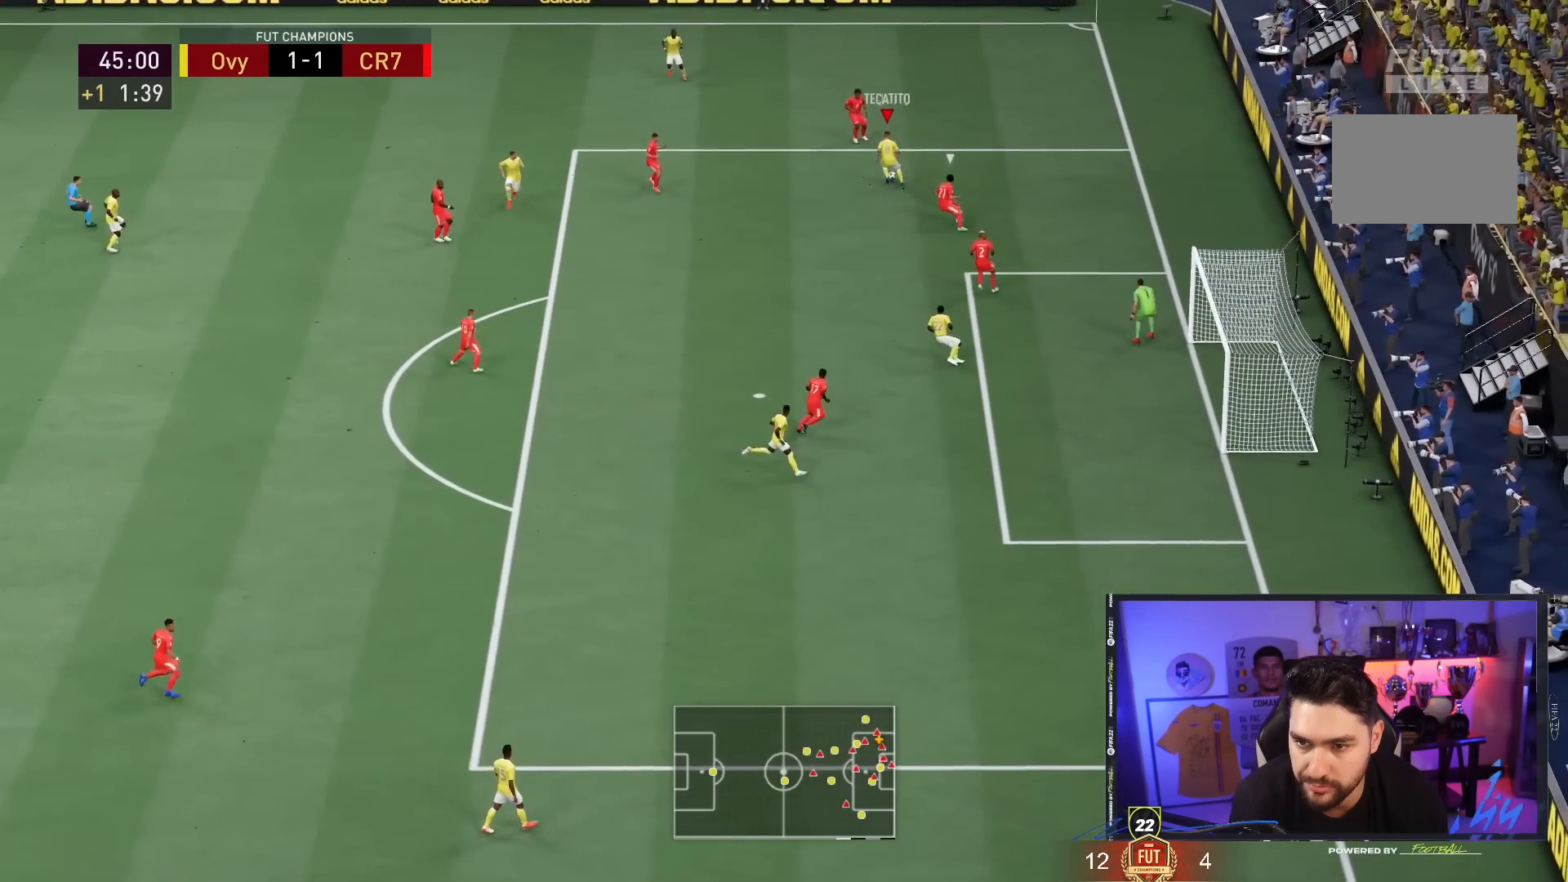
{"buttons": ["R1"], "left_stick": "down", "right_stick": "center"}
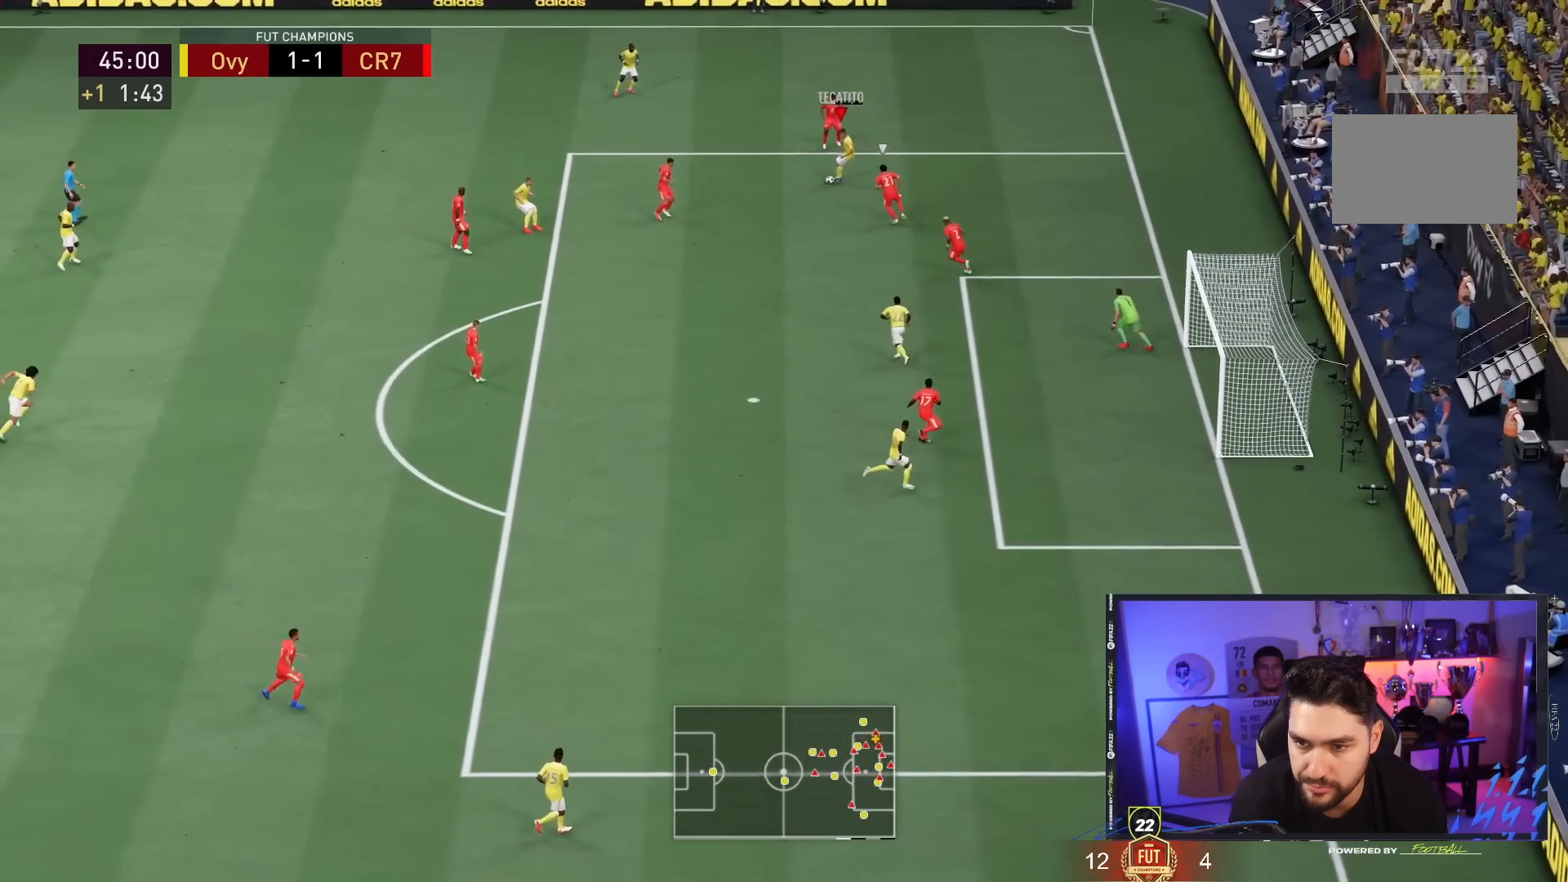
{"buttons": [], "left_stick": "center", "right_stick": "center", "events": [[350, "left_stick", "center"], [383, "R1", "up"]]}